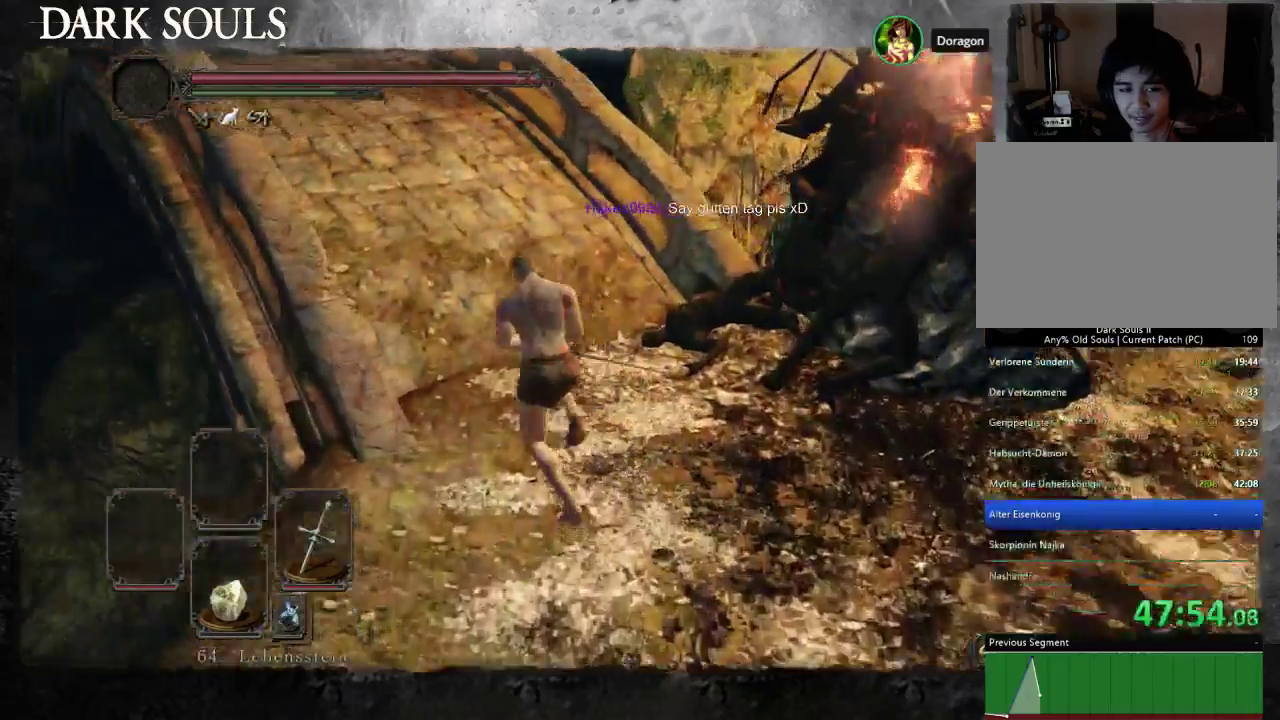
Gameplay with a controller (PlayStation layout); each line is a JSON object with the inputs held at the frame after it. "button_events" lists button changes between this image and that frame as [ms after this image, input, new state], when the widget could be followed in between (sticks are given only as held states). Not read: L2 R2 START.
{"buttons": [], "left_stick": "left", "right_stick": "center"}
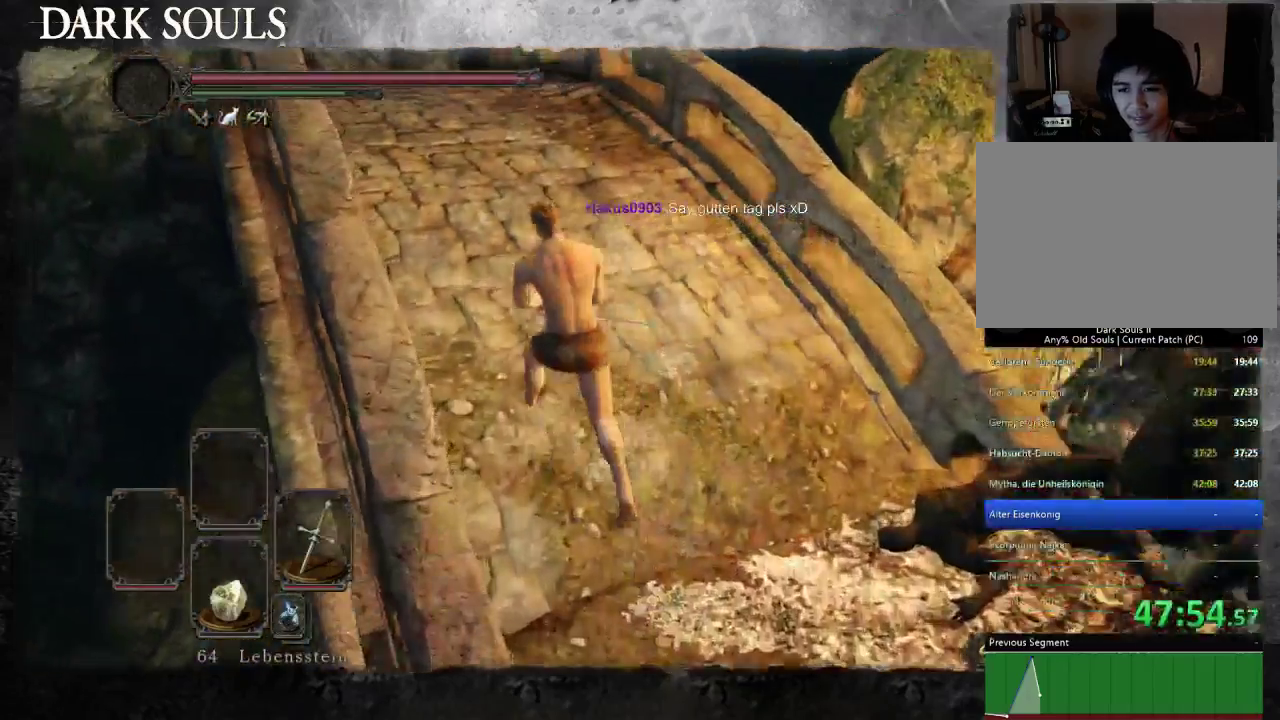
{"buttons": ["CIRCLE"], "left_stick": "center", "right_stick": "center", "button_events": [[200, "CIRCLE", "down"]]}
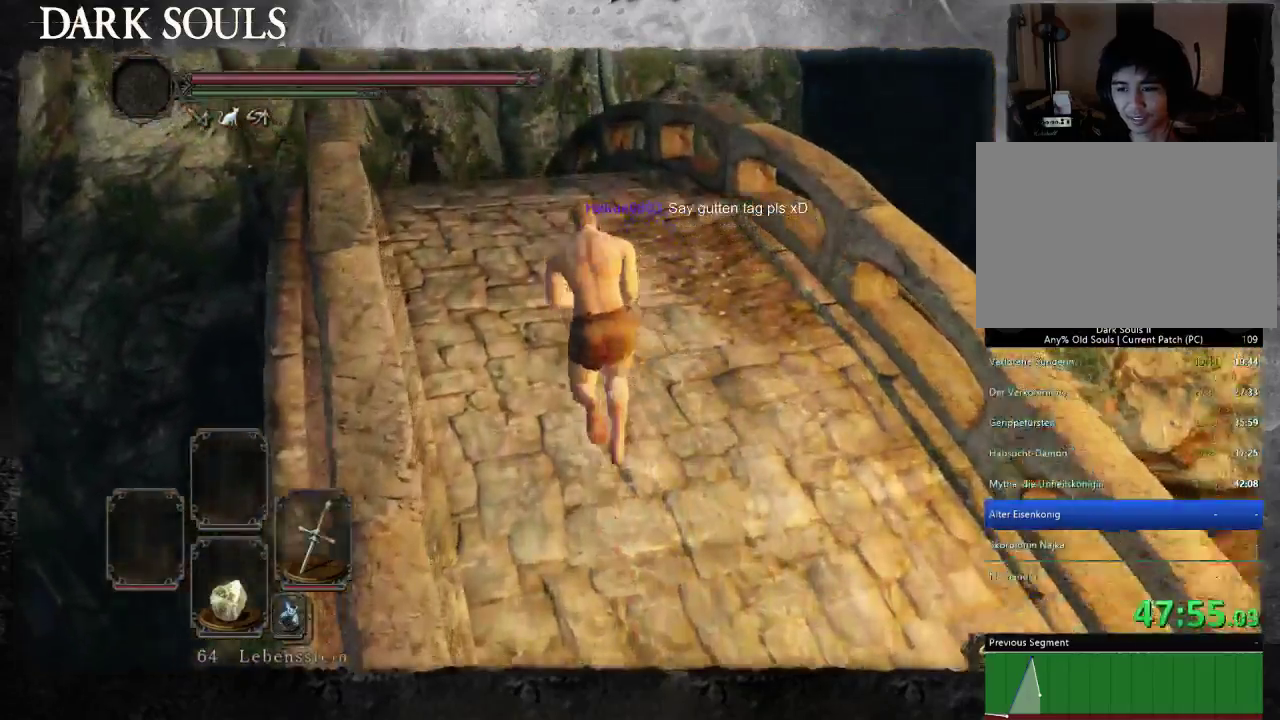
{"buttons": [], "left_stick": "up", "right_stick": "center", "button_events": [[500, "CIRCLE", "up"]]}
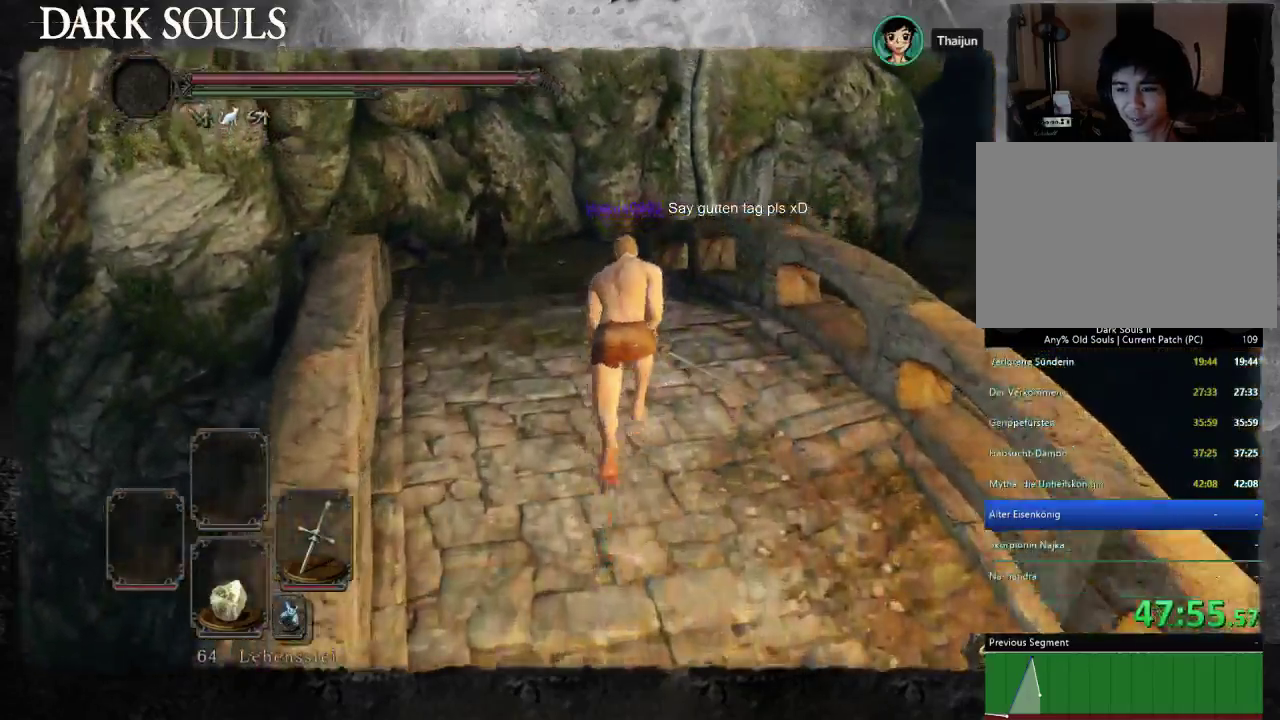
{"buttons": ["CIRCLE"], "left_stick": "up-left", "right_stick": "center", "button_events": [[467, "CIRCLE", "down"]]}